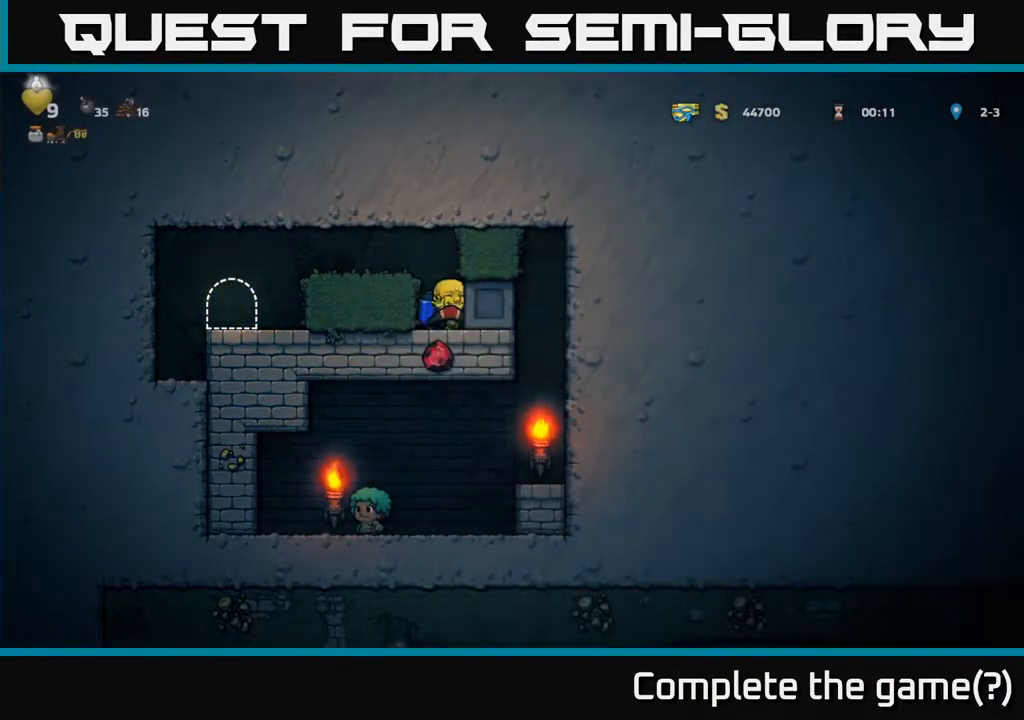
Gameplay with a controller (Xbox layout); each line is a JSON object with the inputs held at the frame after it. "events" lists button and stick changes between this image and that frame as [ms after this image, input, new state], when the widget could be followed in between. Not read: right_stick.
{"buttons": [], "left_stick": "right", "events": []}
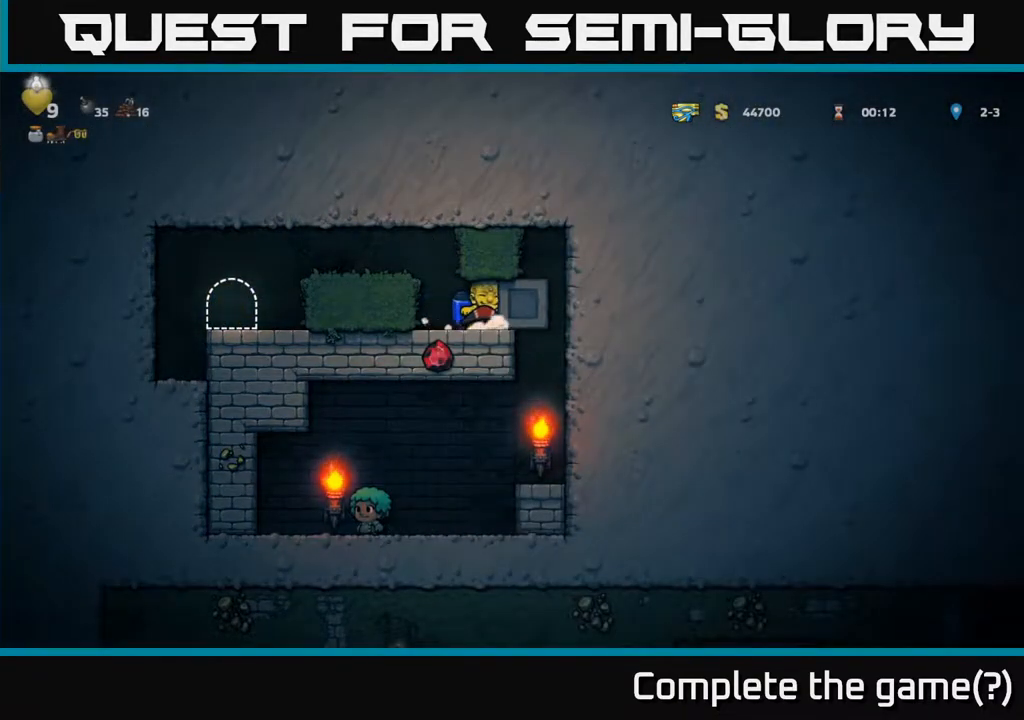
{"buttons": [], "left_stick": "right", "events": []}
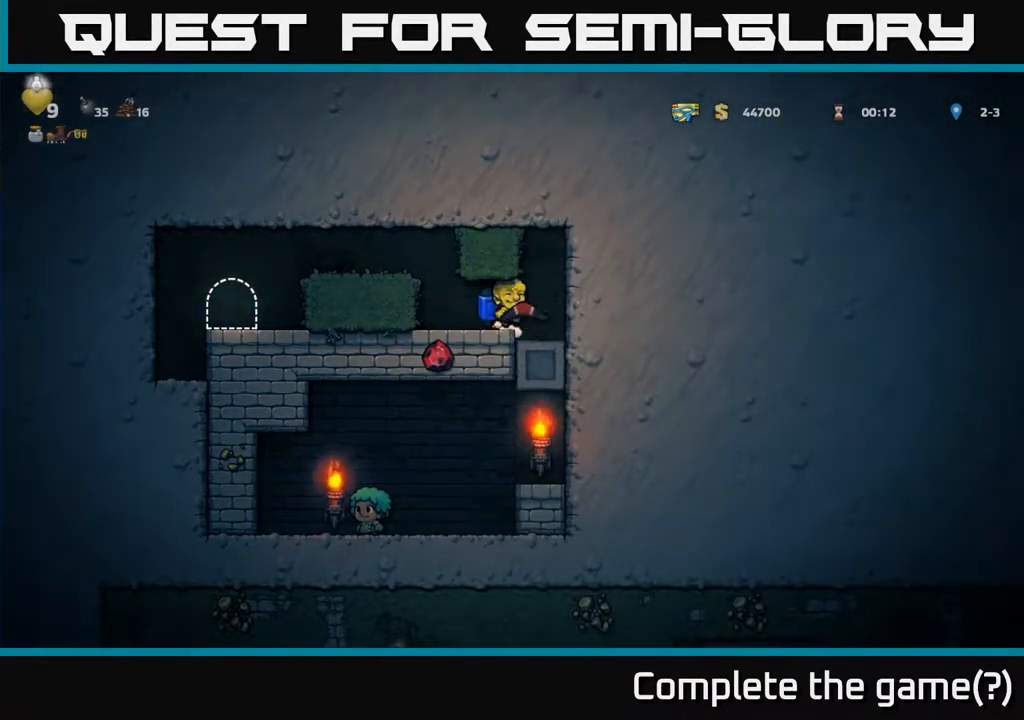
{"buttons": [], "left_stick": "left", "events": [[167, "left_stick", "center"], [317, "left_stick", "left"]]}
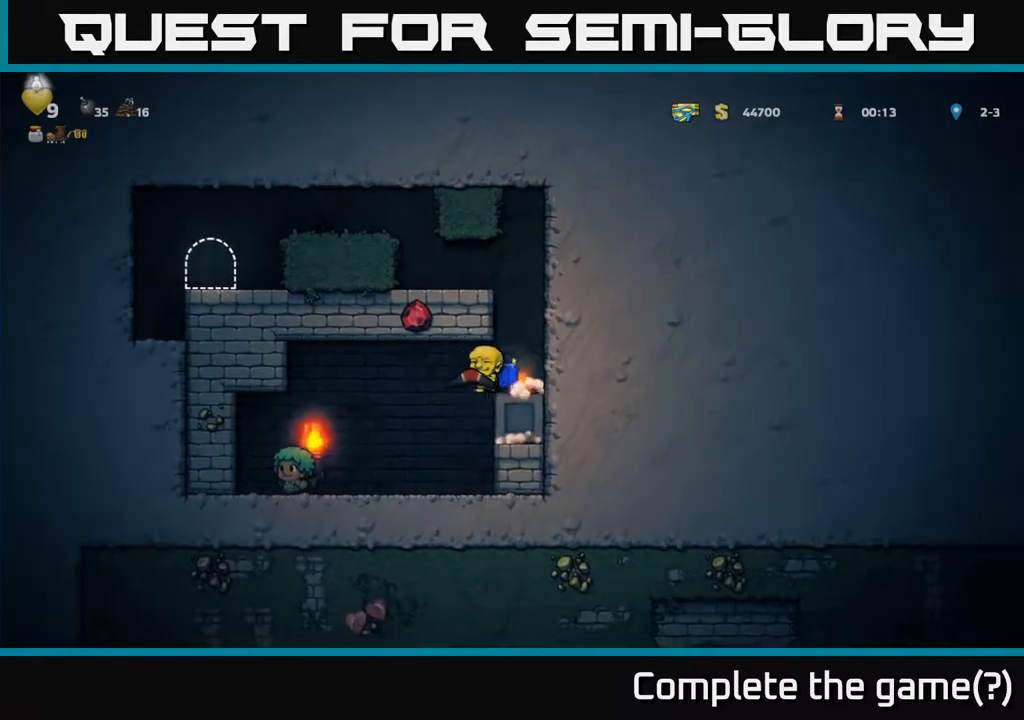
{"buttons": ["A"], "left_stick": "right", "events": [[183, "left_stick", "center"], [417, "left_stick", "right"], [450, "A", "down"]]}
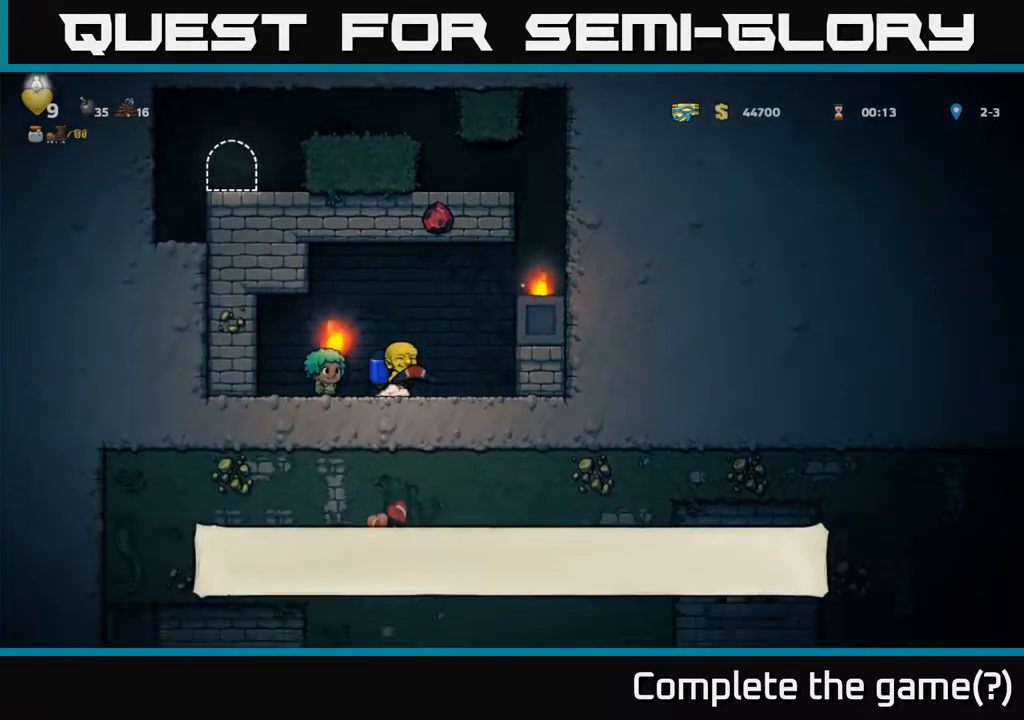
{"buttons": ["A"], "left_stick": "right", "events": [[83, "A", "up"], [133, "A", "down"]]}
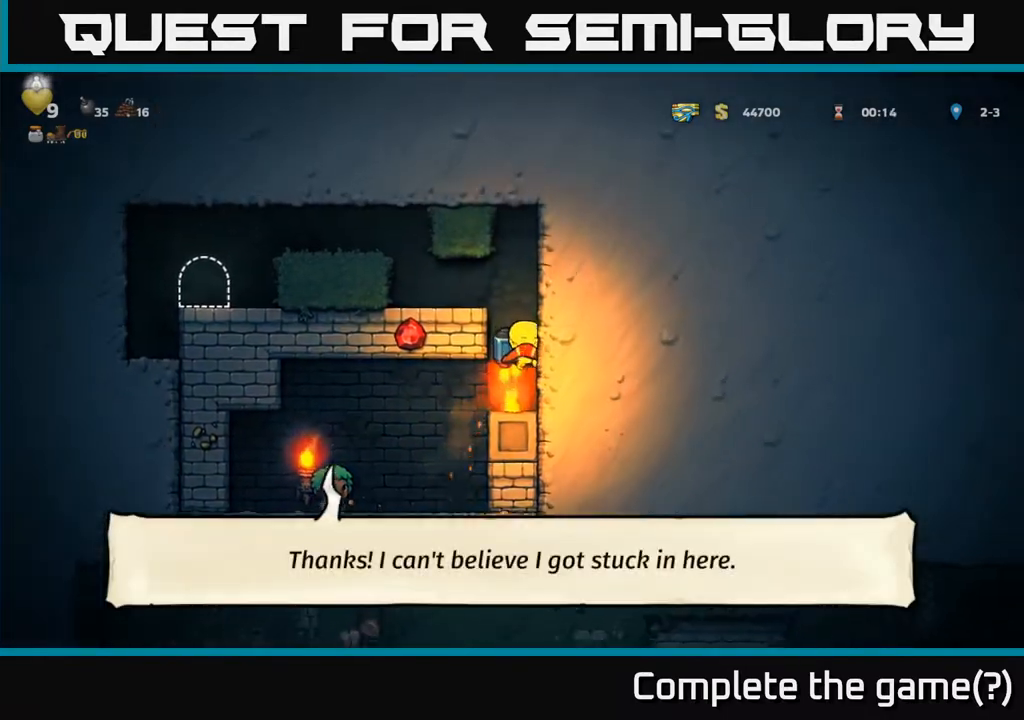
{"buttons": ["A"], "left_stick": "left", "events": [[83, "left_stick", "left"], [183, "A", "up"], [467, "A", "down"]]}
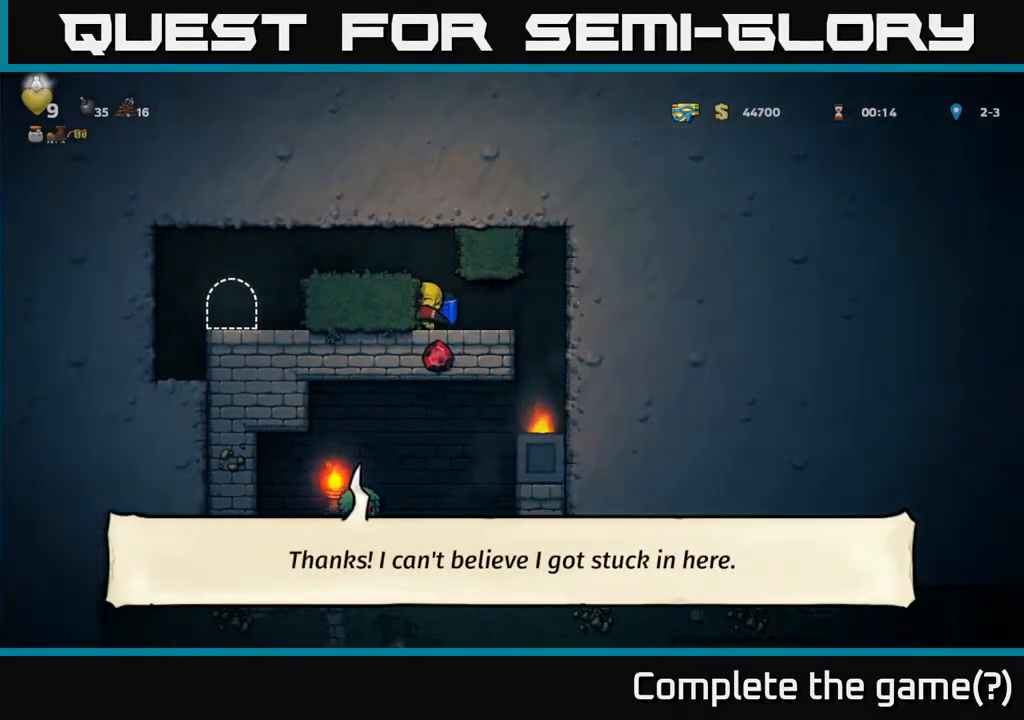
{"buttons": [], "left_stick": "left", "events": [[150, "A", "up"]]}
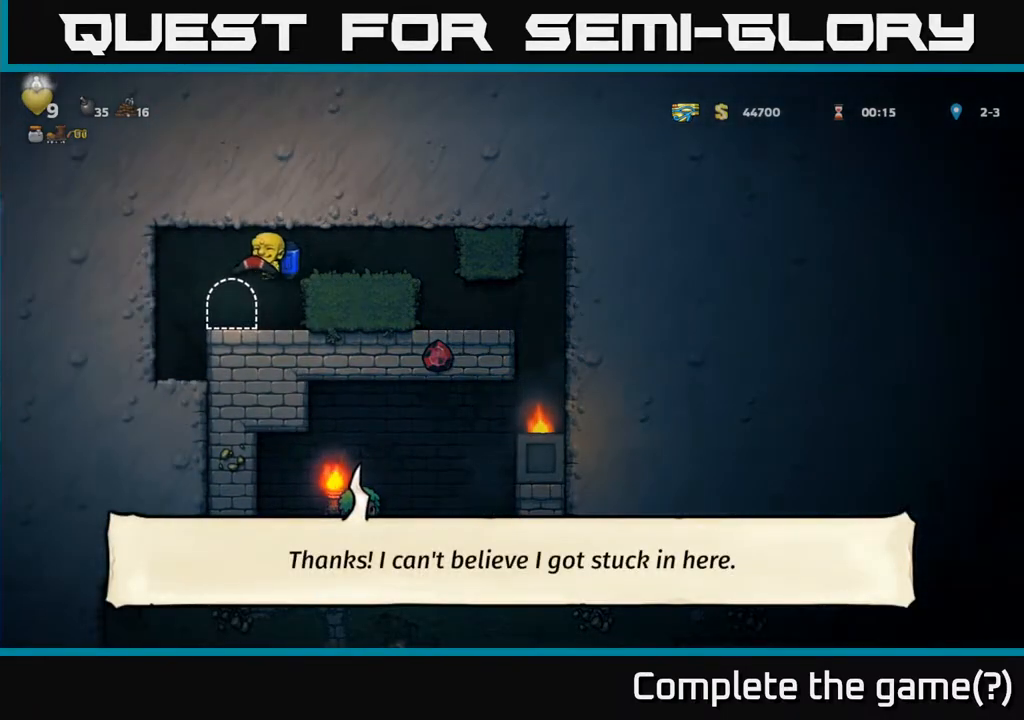
{"buttons": [], "left_stick": "center", "events": [[33, "left_stick", "right"], [117, "left_stick", "center"], [233, "L2", "down"], [317, "L2", "up"], [417, "L2", "down"], [500, "L2", "up"]]}
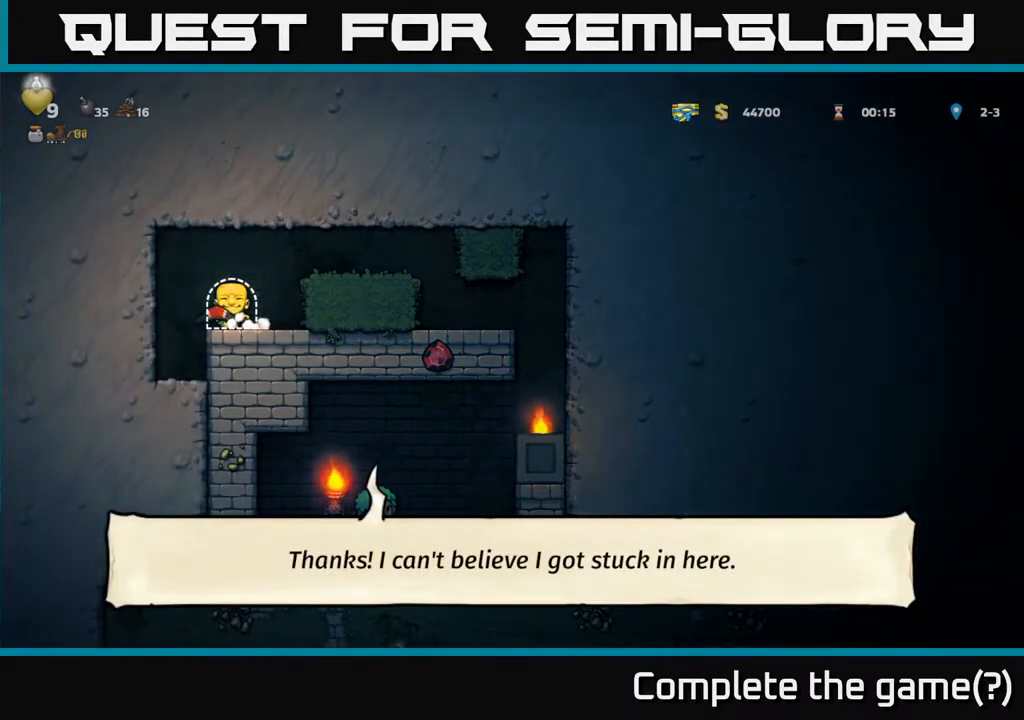
{"buttons": [], "left_stick": "center", "events": [[67, "L2", "down"], [133, "L2", "up"]]}
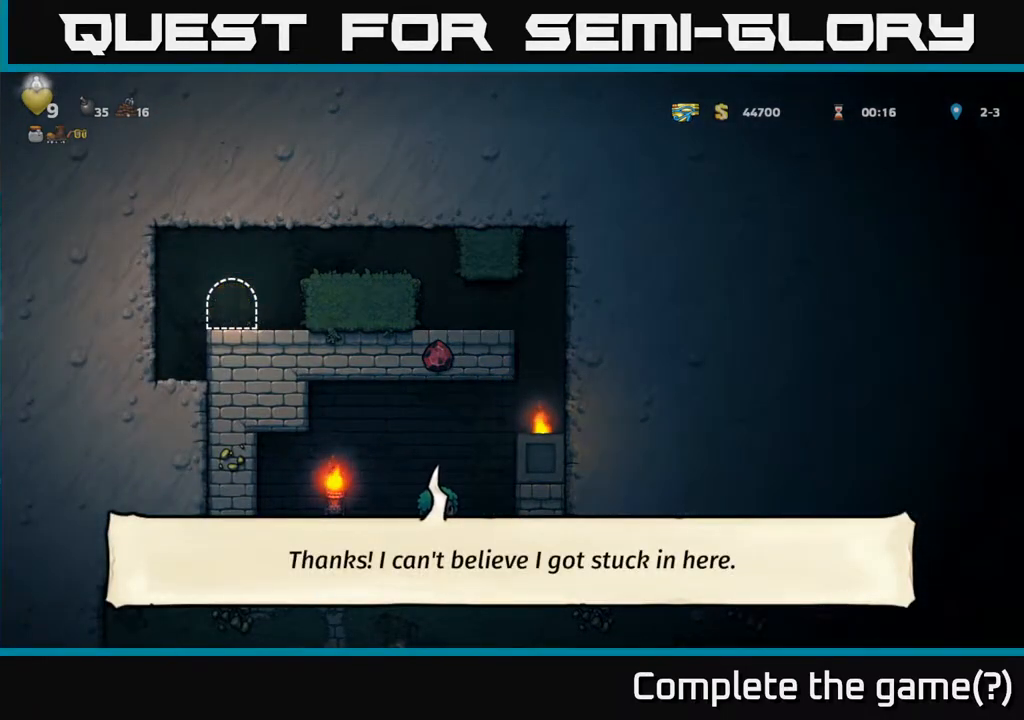
{"buttons": [], "left_stick": "right", "events": [[417, "left_stick", "right"]]}
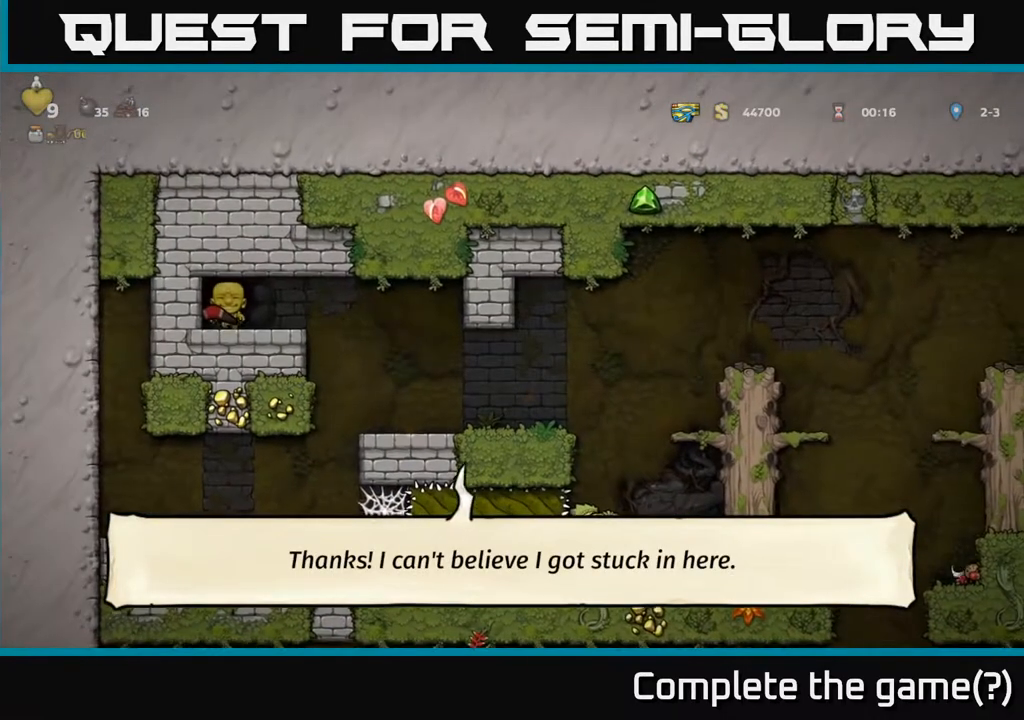
{"buttons": [], "left_stick": "right", "events": []}
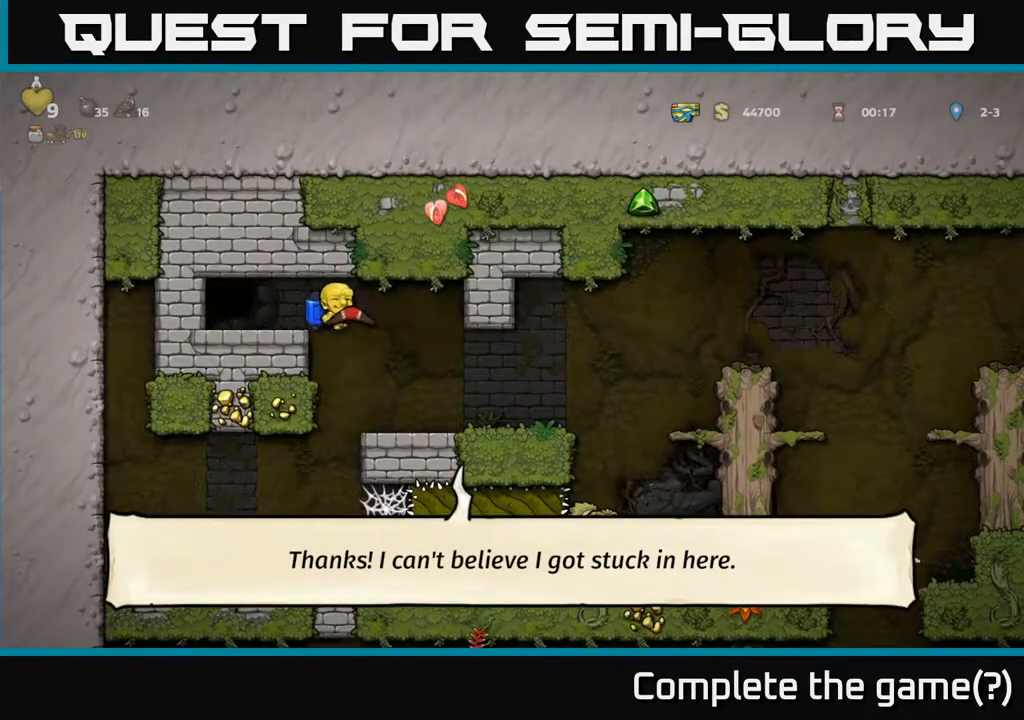
{"buttons": ["A"], "left_stick": "right", "events": [[417, "A", "down"]]}
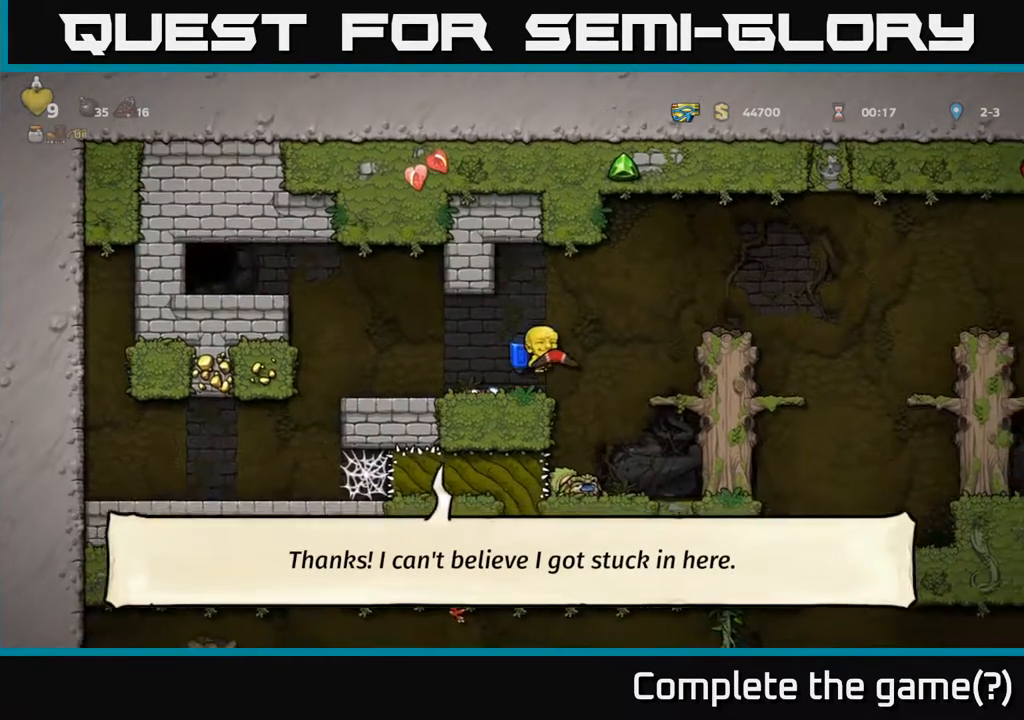
{"buttons": [], "left_stick": "center", "events": [[17, "A", "up"], [83, "A", "down"], [217, "A", "up"], [450, "left_stick", "center"]]}
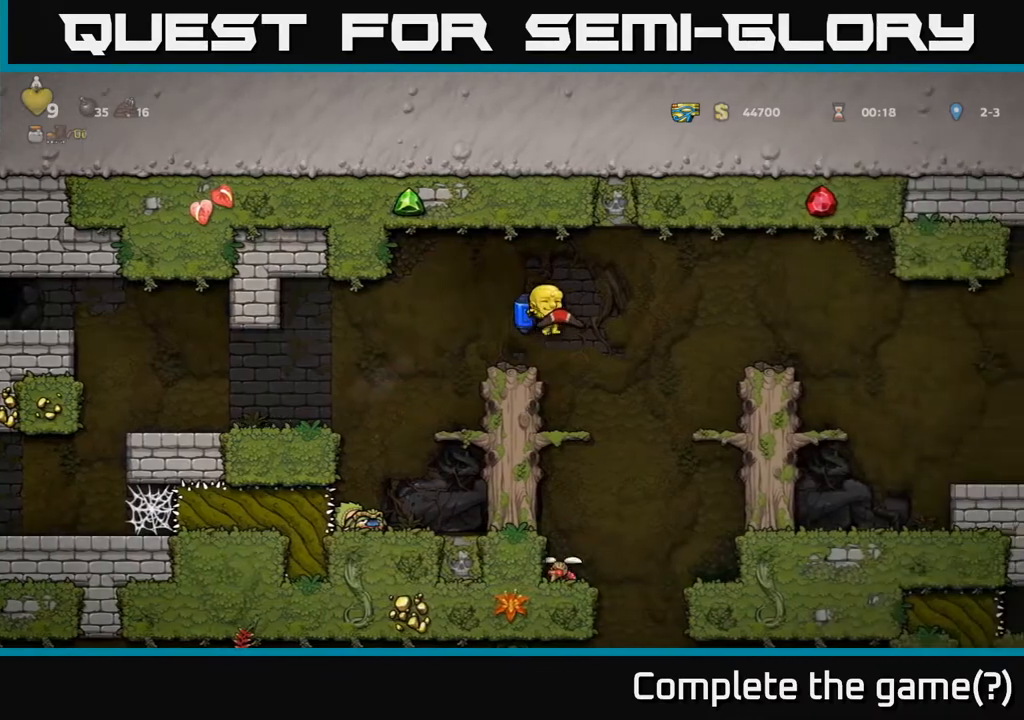
{"buttons": ["A"], "left_stick": "down", "events": [[367, "left_stick", "down"], [433, "A", "down"]]}
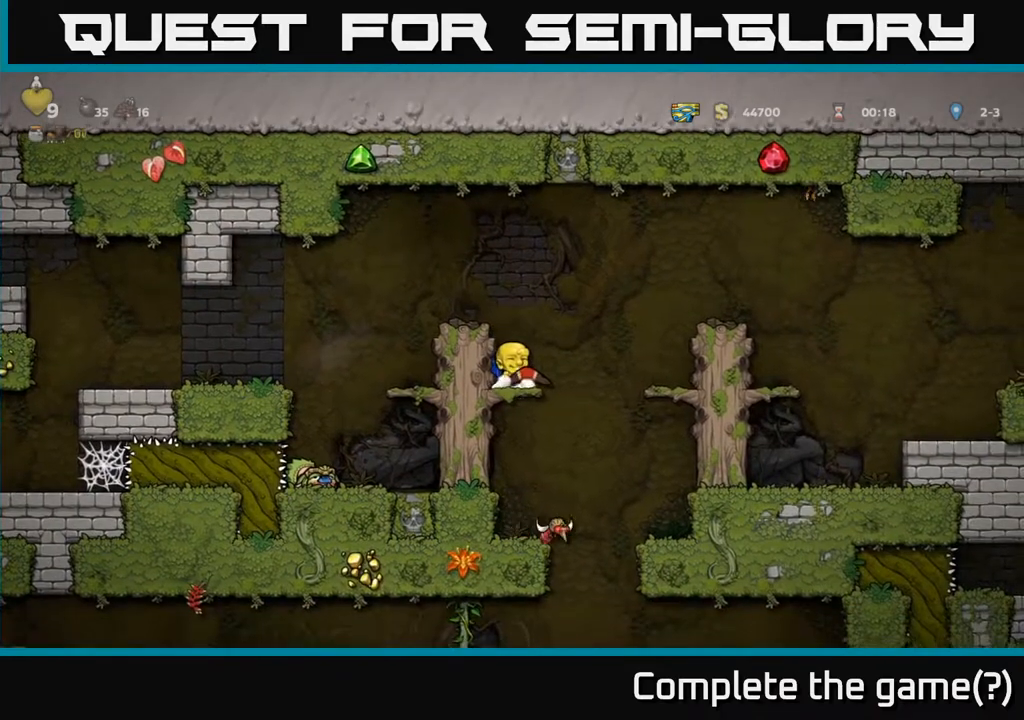
{"buttons": [], "left_stick": "center", "events": [[33, "A", "up"], [67, "left_stick", "center"], [383, "X", "down"], [450, "X", "up"]]}
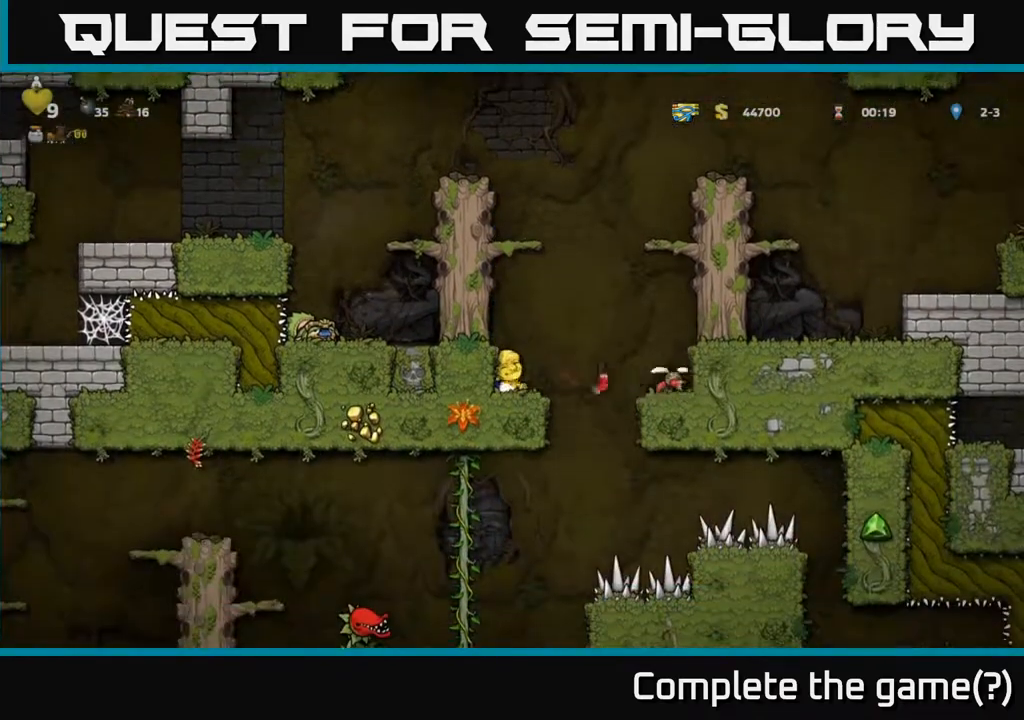
{"buttons": [], "left_stick": "center", "events": []}
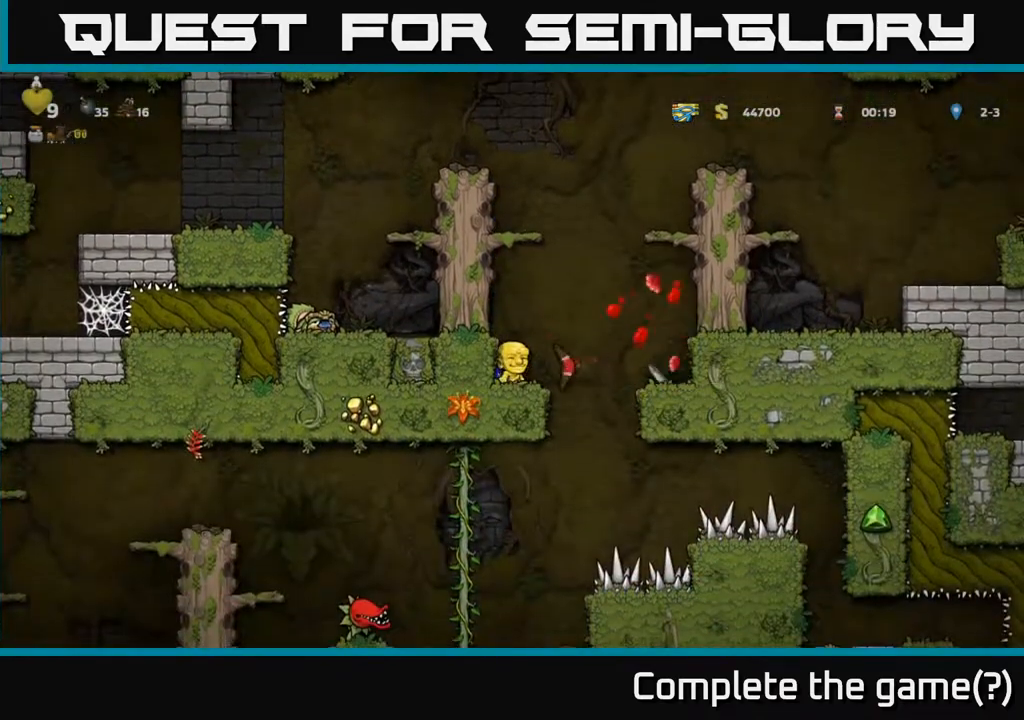
{"buttons": [], "left_stick": "left", "events": [[133, "left_stick", "right"], [367, "left_stick", "up-left"], [433, "left_stick", "left"]]}
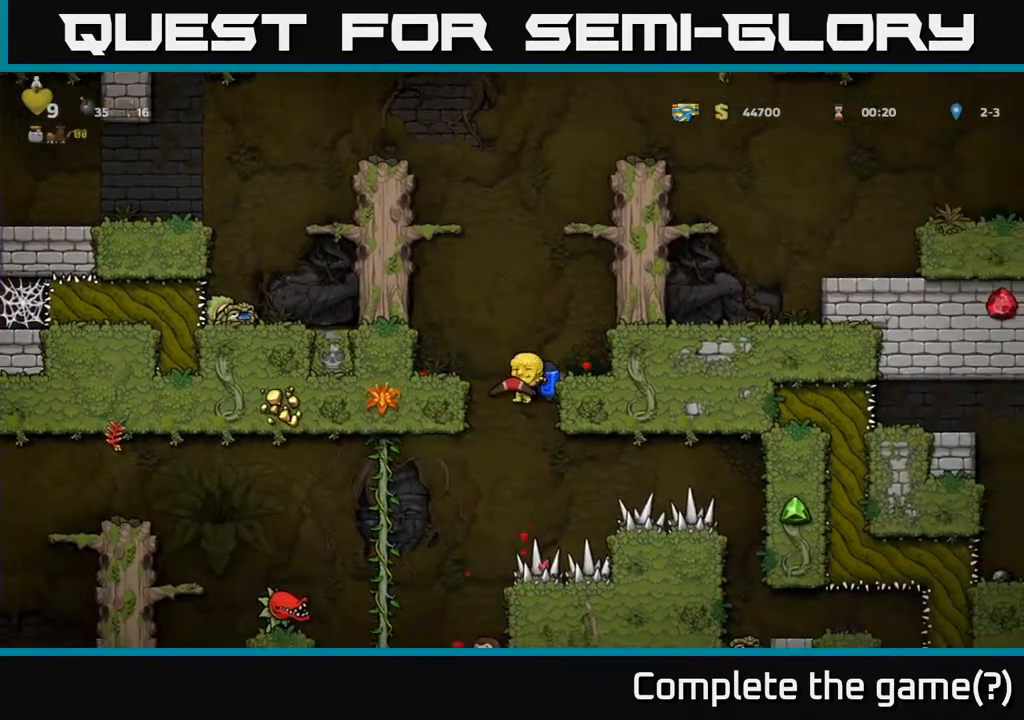
{"buttons": [], "left_stick": "up-left", "events": [[333, "left_stick", "up"], [417, "left_stick", "up-left"]]}
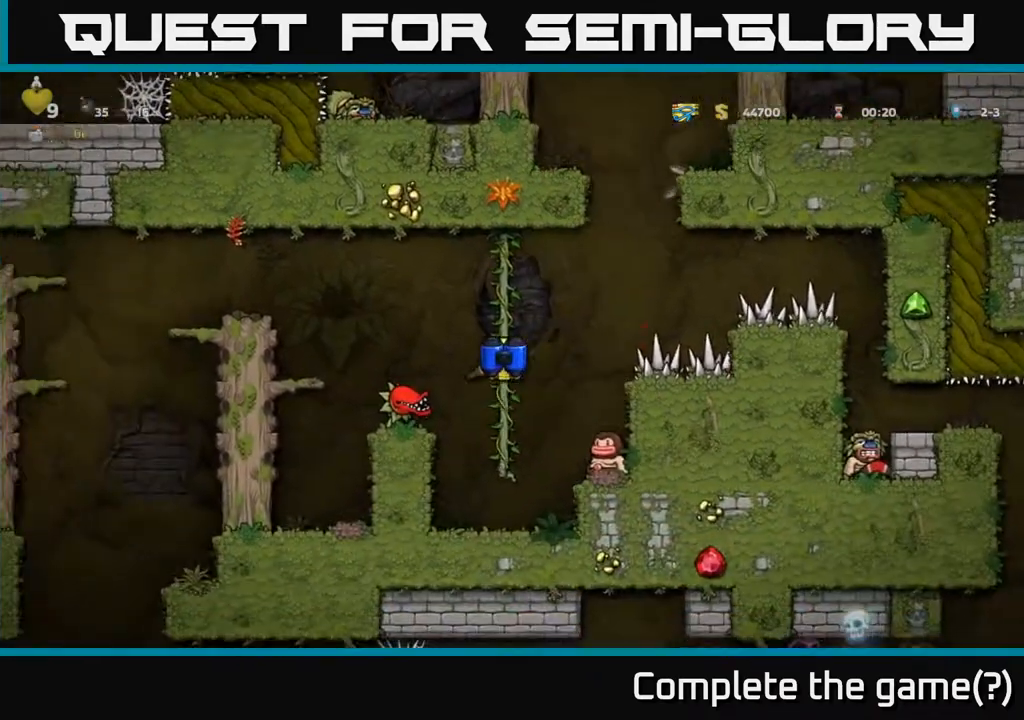
{"buttons": [], "left_stick": "right", "events": [[67, "left_stick", "center"], [383, "A", "down"], [483, "left_stick", "right"], [500, "A", "up"]]}
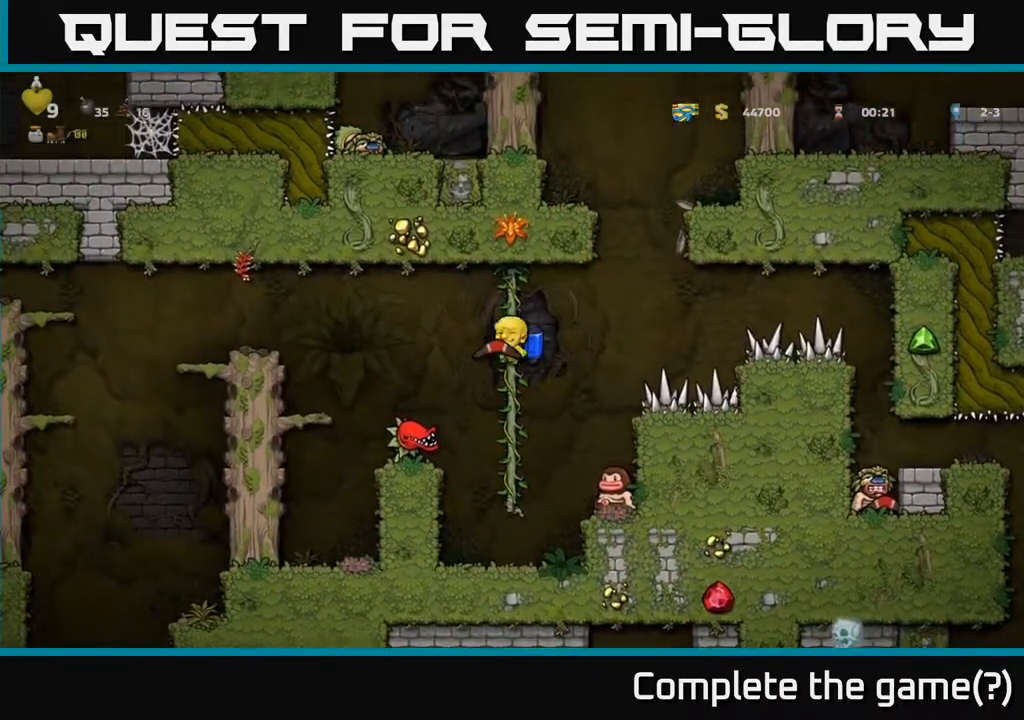
{"buttons": [], "left_stick": "center", "events": [[150, "left_stick", "center"], [383, "A", "down"], [483, "A", "up"]]}
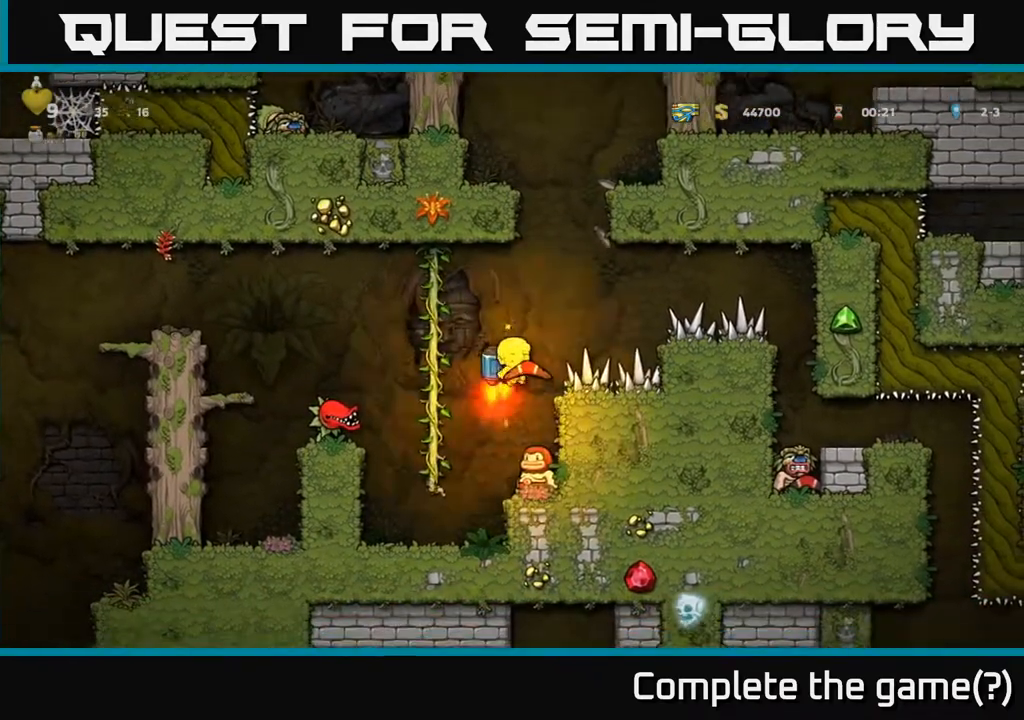
{"buttons": [], "left_stick": "center", "events": [[217, "left_stick", "right"], [317, "left_stick", "center"]]}
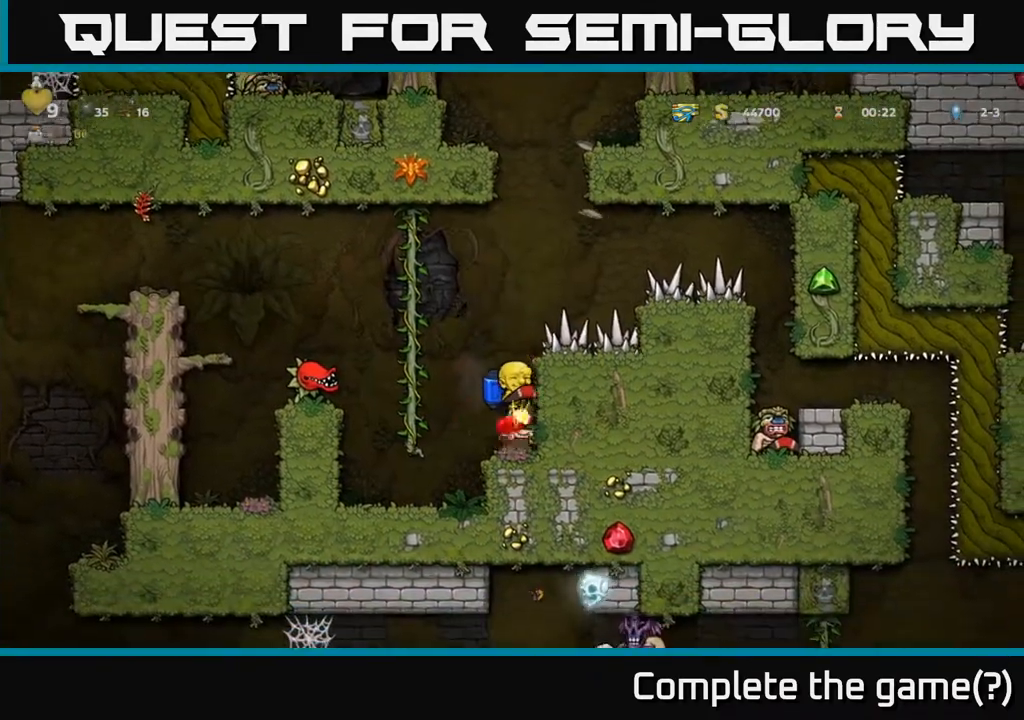
{"buttons": ["A"], "left_stick": "left", "events": [[433, "A", "down"], [433, "left_stick", "left"]]}
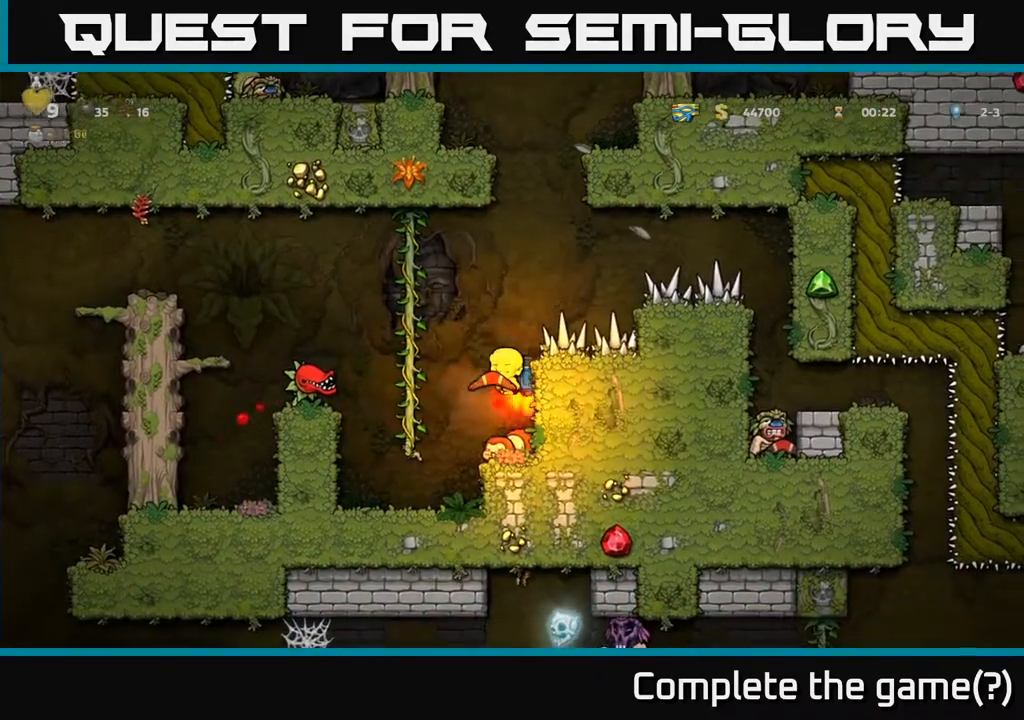
{"buttons": [], "left_stick": "down", "events": [[67, "A", "up"], [100, "left_stick", "up-left"], [283, "left_stick", "center"], [350, "left_stick", "down"]]}
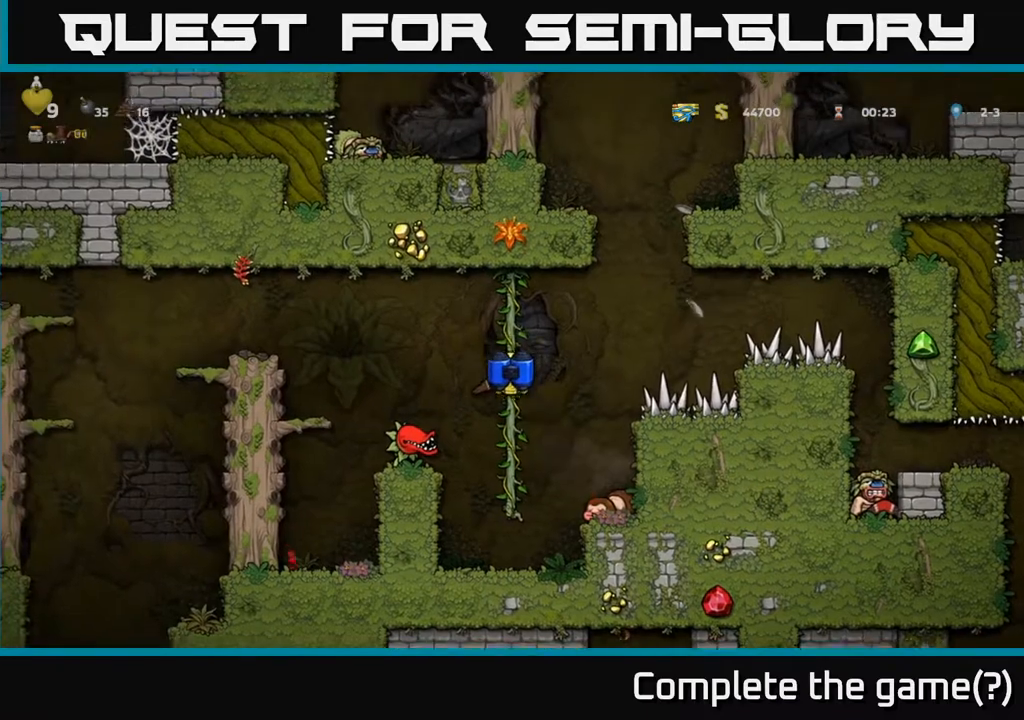
{"buttons": [], "left_stick": "center", "events": [[233, "left_stick", "left"], [267, "X", "down"], [333, "X", "up"], [367, "left_stick", "center"]]}
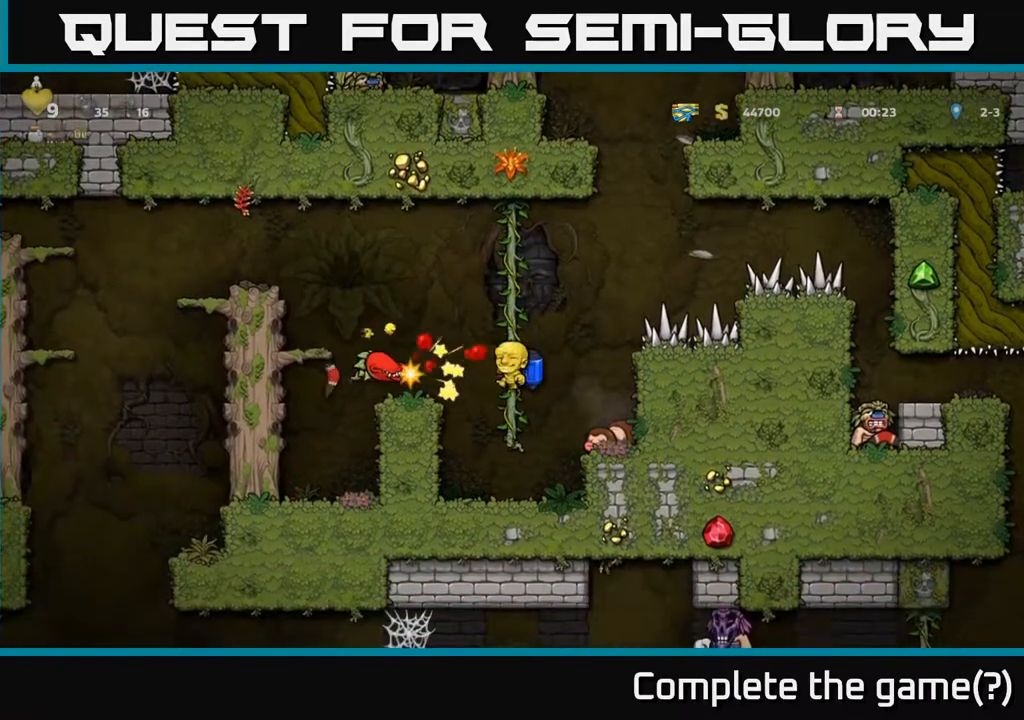
{"buttons": [], "left_stick": "center", "events": []}